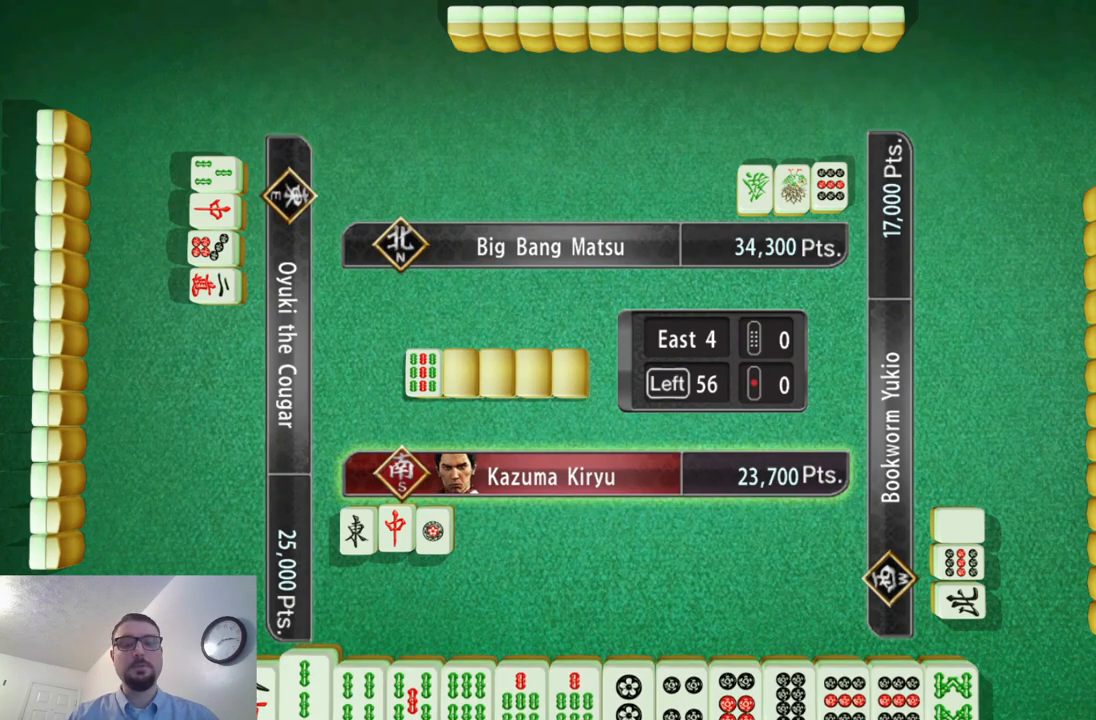
Gameplay with a controller (Xbox layout); each line is a JSON object with the inputs held at the frame after it. "events" lists button and stick changes between this image and that frame as [ms after this image, input, new state], when the widget could be followed in between. Not read: HOME L2 L3 R2 R3 right_stick.
{"buttons": [], "left_stick": "center", "events": [[117, "left_stick", "center"], [217, "left_stick", "right"], [367, "left_stick", "center"]]}
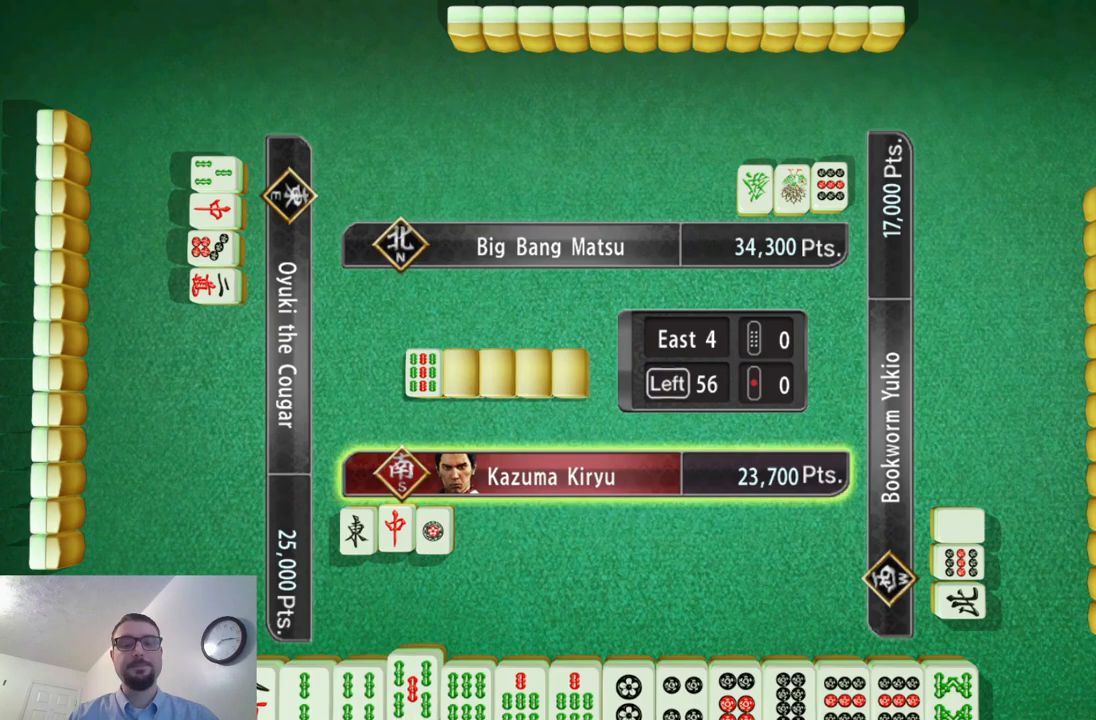
{"buttons": [], "left_stick": "center", "events": []}
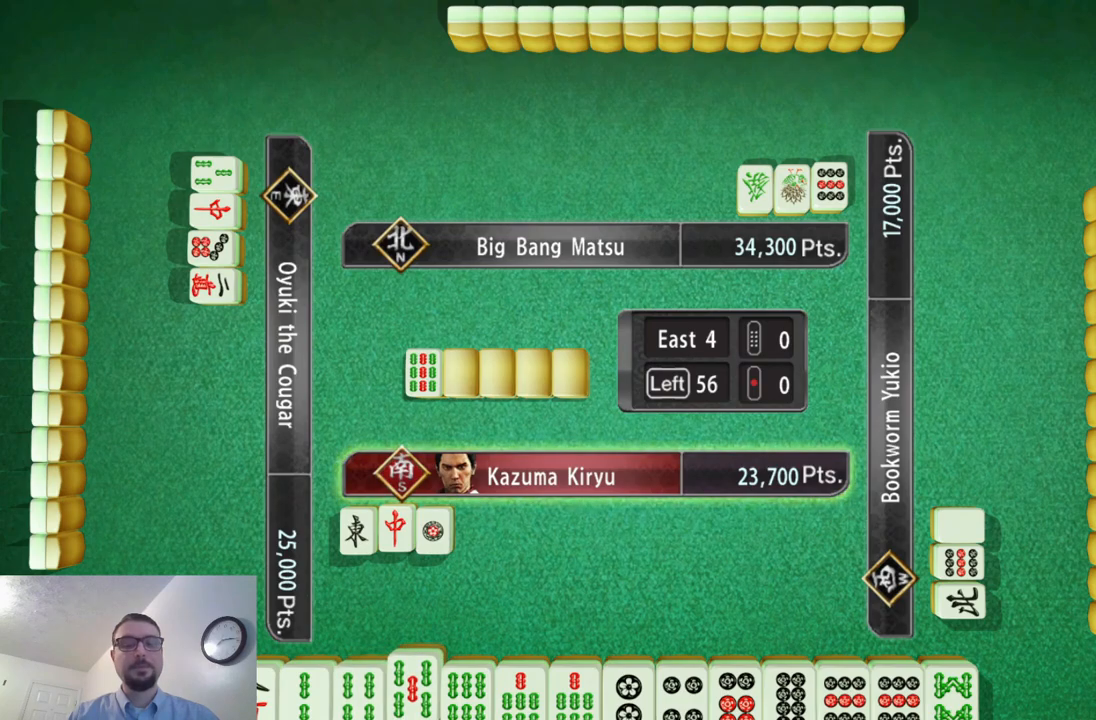
{"buttons": [], "left_stick": "right", "events": [[500, "left_stick", "right"]]}
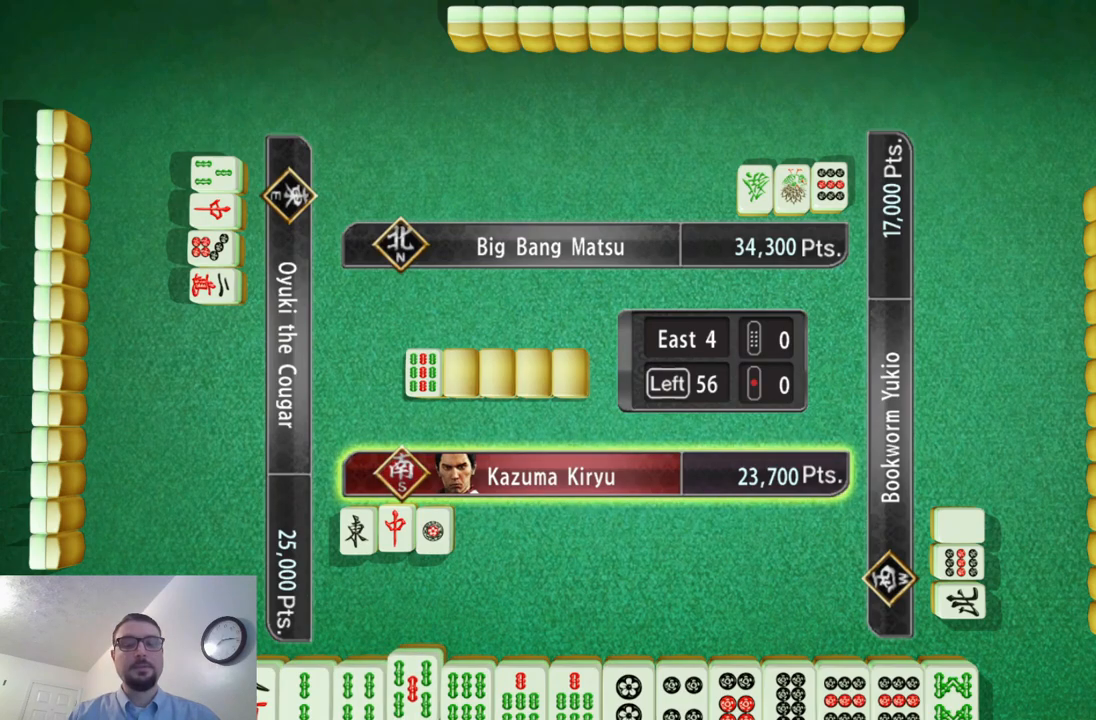
{"buttons": [], "left_stick": "right", "events": [[251, "left_stick", "center"], [351, "left_stick", "right"]]}
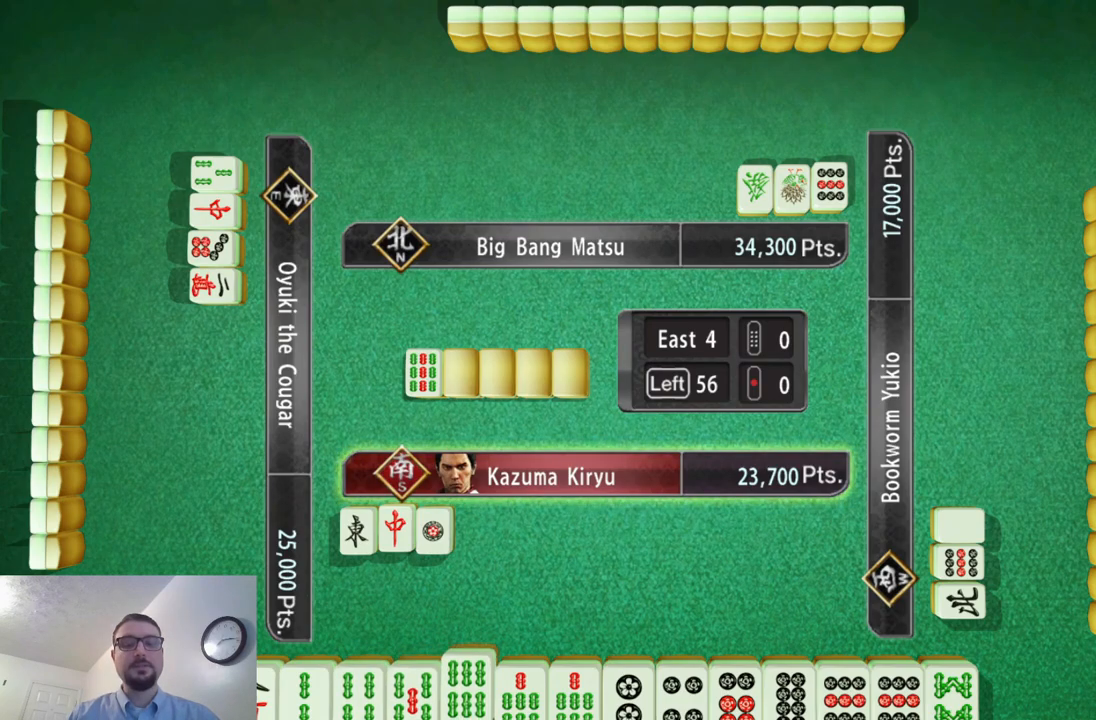
{"buttons": [], "left_stick": "center", "events": [[50, "left_stick", "center"], [117, "left_stick", "left"], [334, "left_stick", "center"]]}
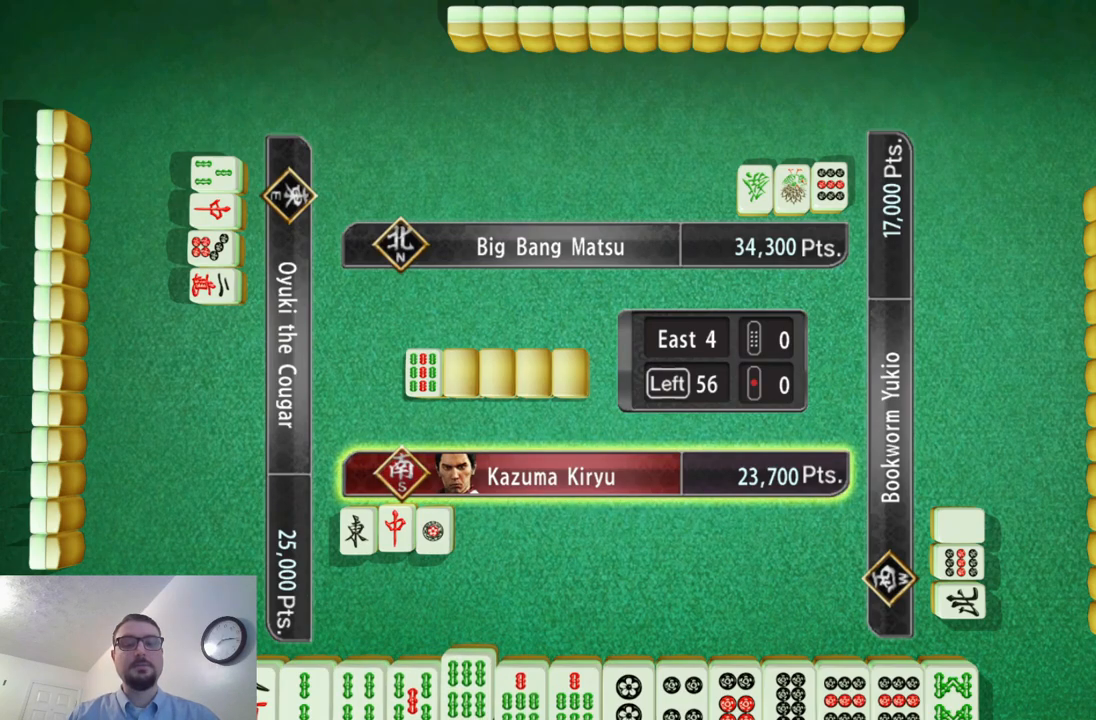
{"buttons": [], "left_stick": "right", "events": [[418, "left_stick", "right"]]}
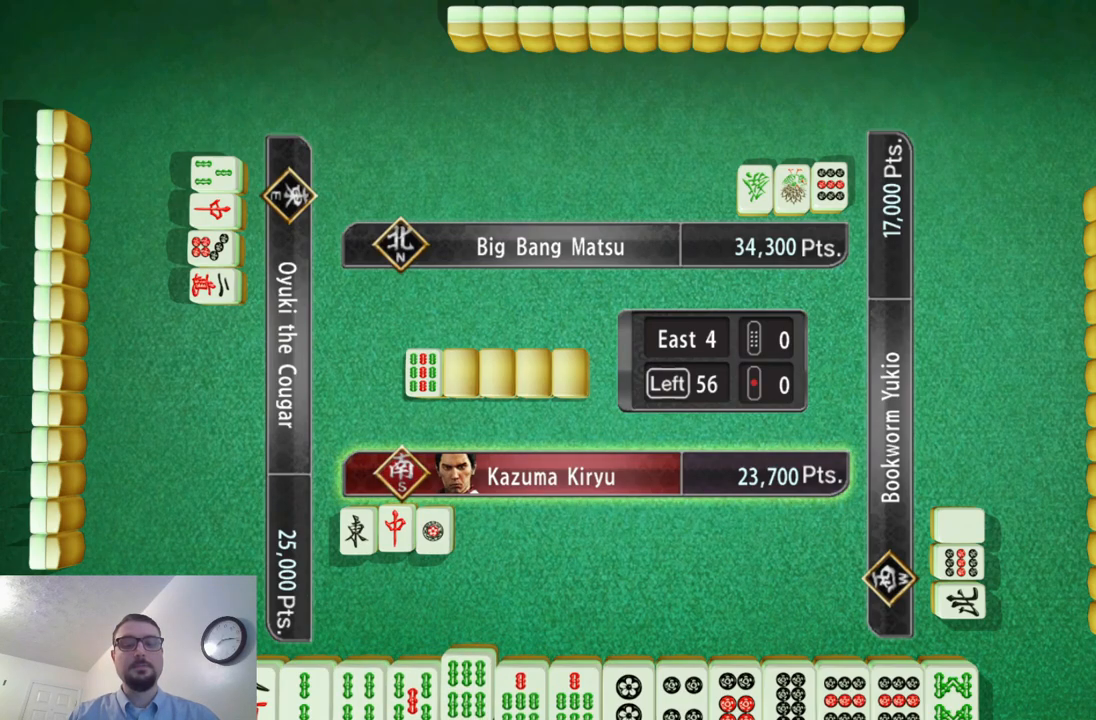
{"buttons": [], "left_stick": "right", "events": [[133, "left_stick", "center"], [234, "left_stick", "right"]]}
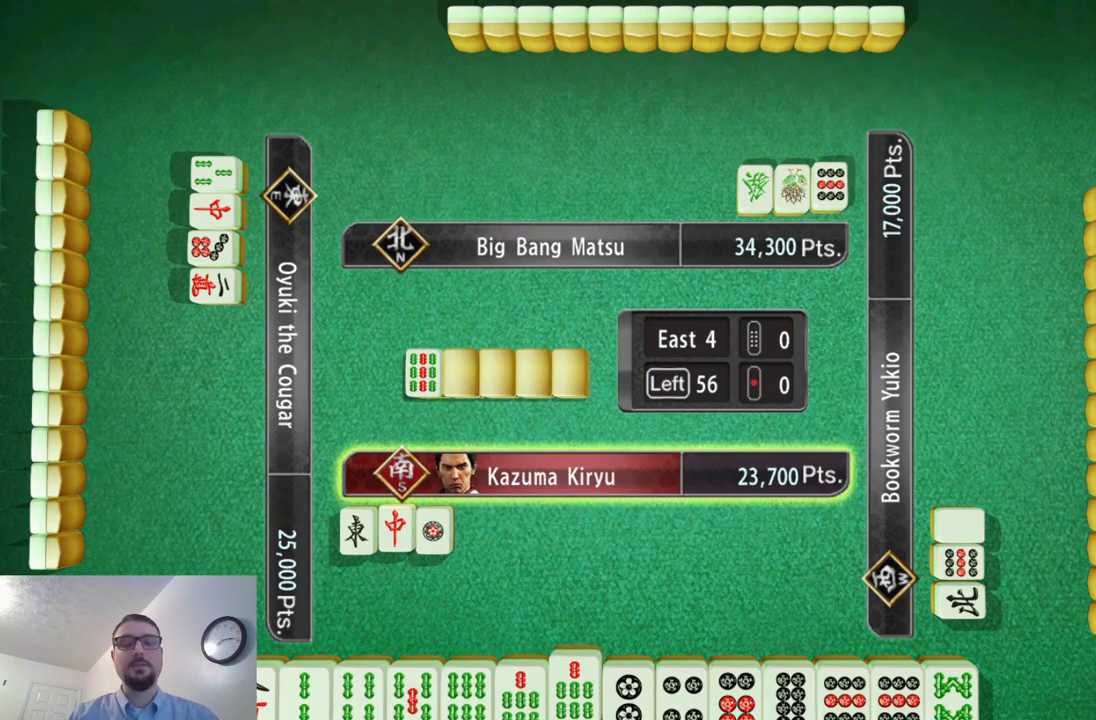
{"buttons": [], "left_stick": "center", "events": [[151, "left_stick", "center"]]}
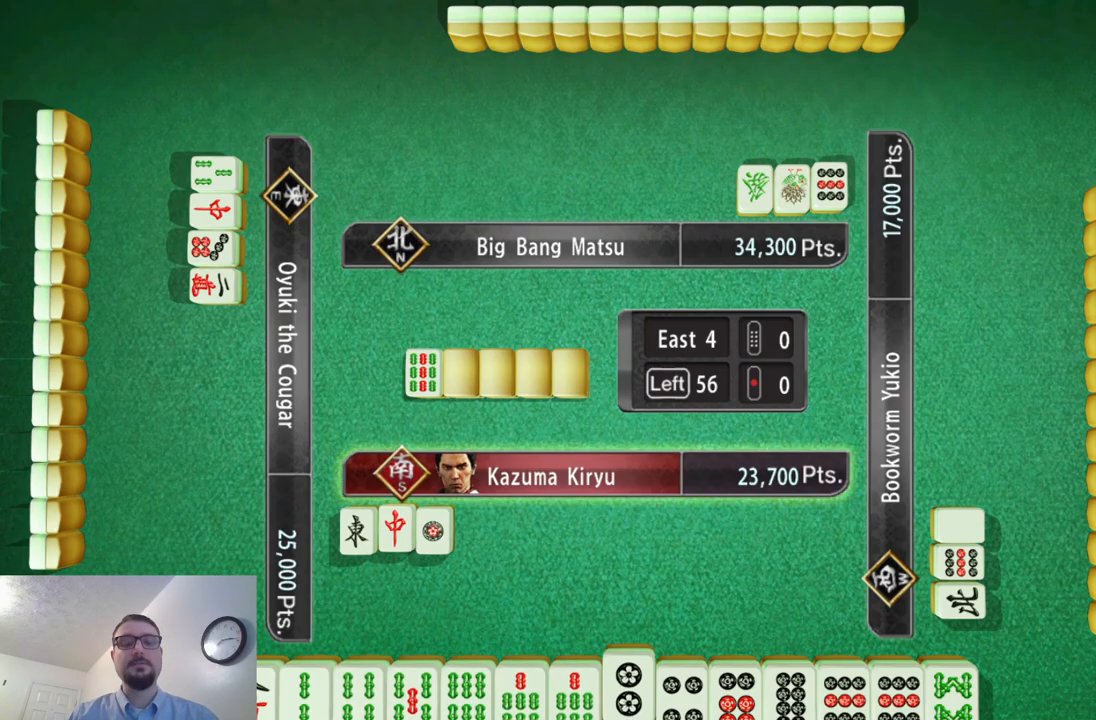
{"buttons": [], "left_stick": "center", "events": [[17, "left_stick", "left"], [200, "left_stick", "center"]]}
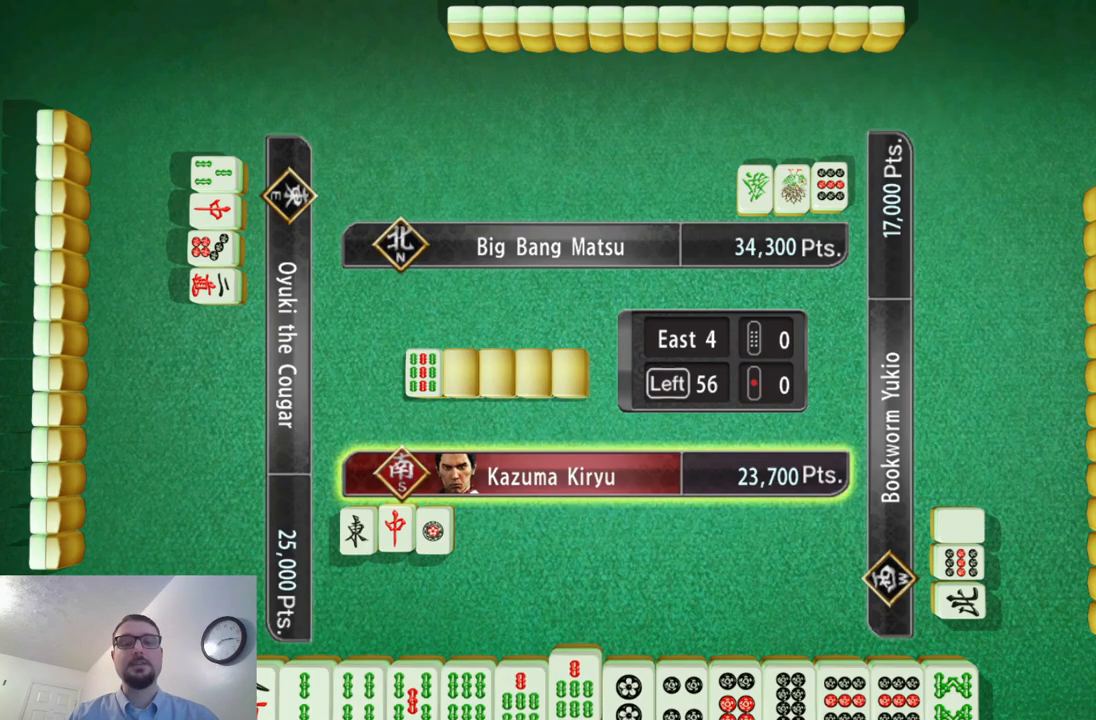
{"buttons": [], "left_stick": "center", "events": []}
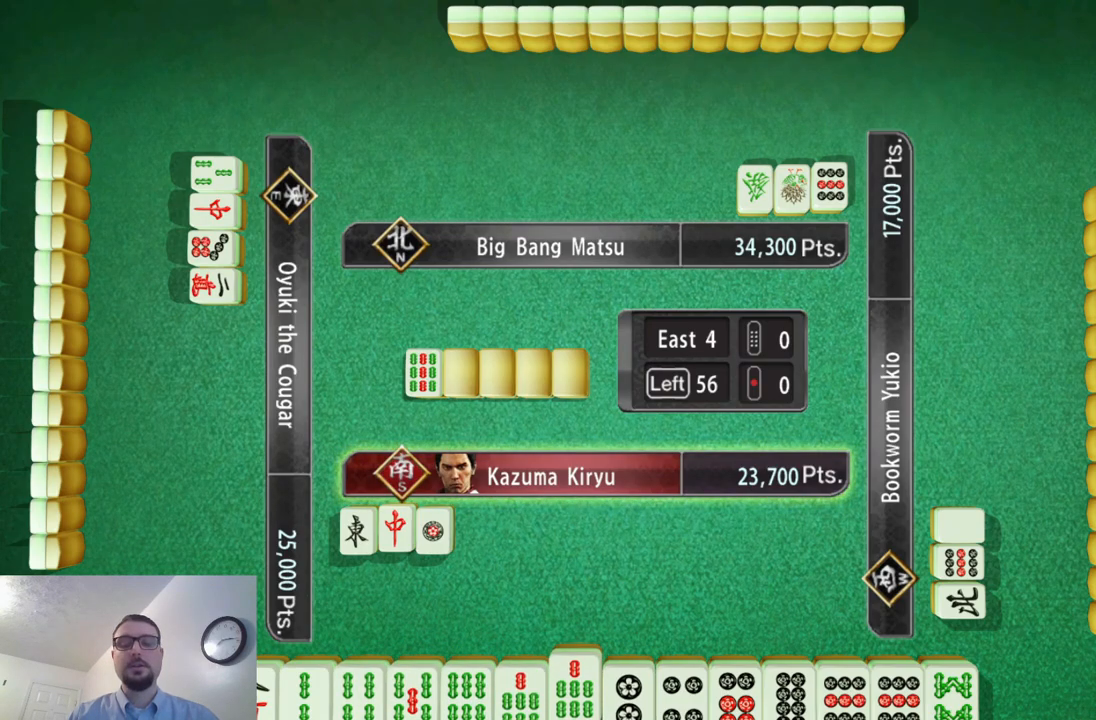
{"buttons": [], "left_stick": "center", "events": []}
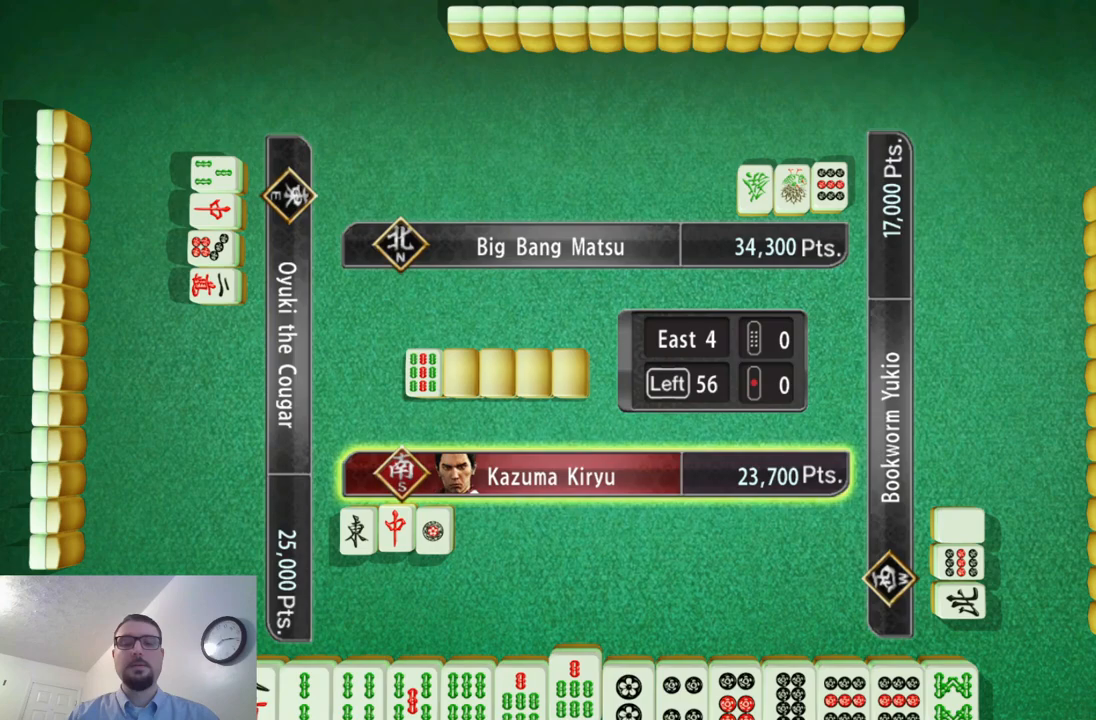
{"buttons": [], "left_stick": "center", "events": []}
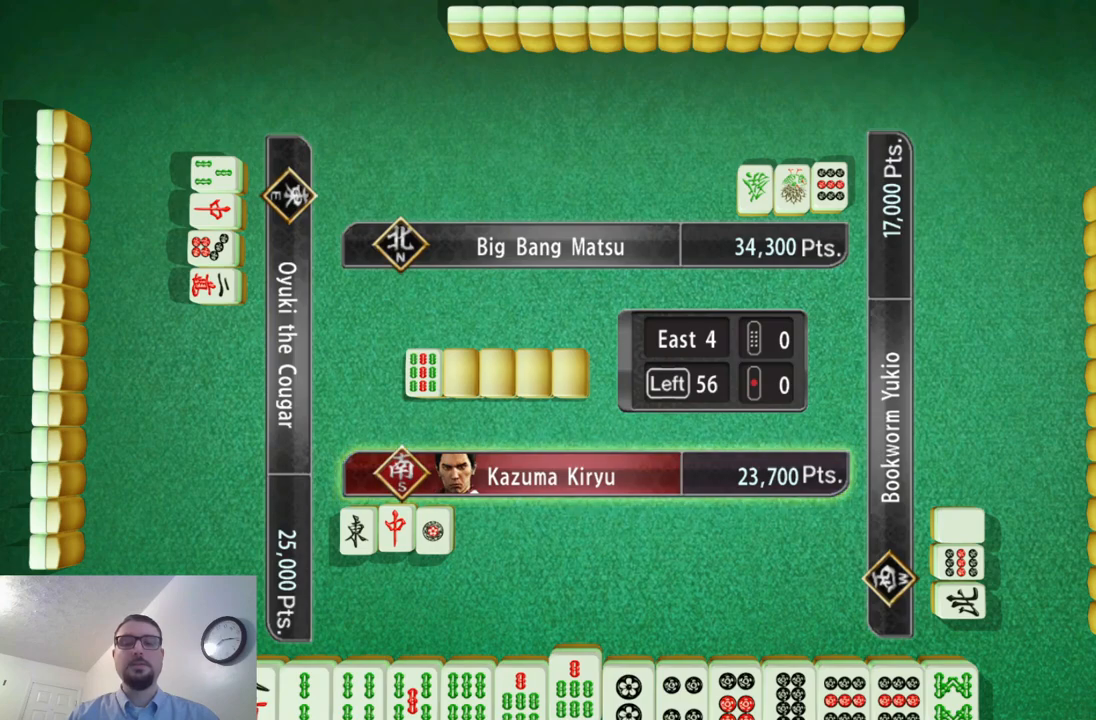
{"buttons": [], "left_stick": "left", "events": [[50, "left_stick", "left"]]}
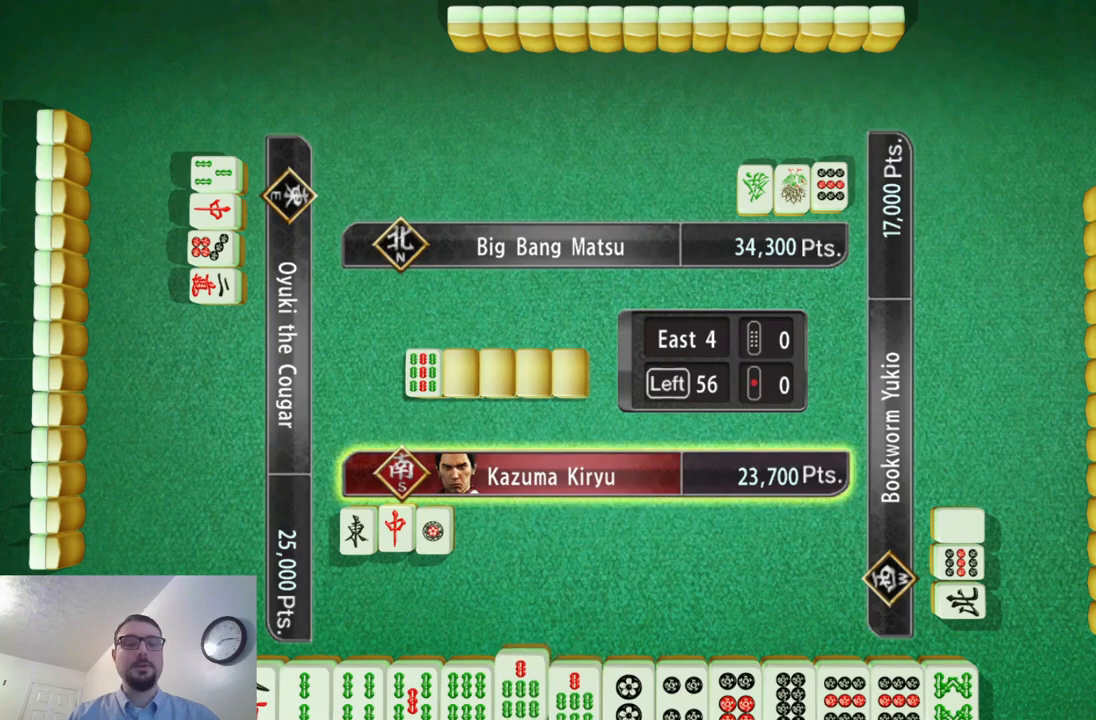
{"buttons": [], "left_stick": "center", "events": [[351, "left_stick", "center"]]}
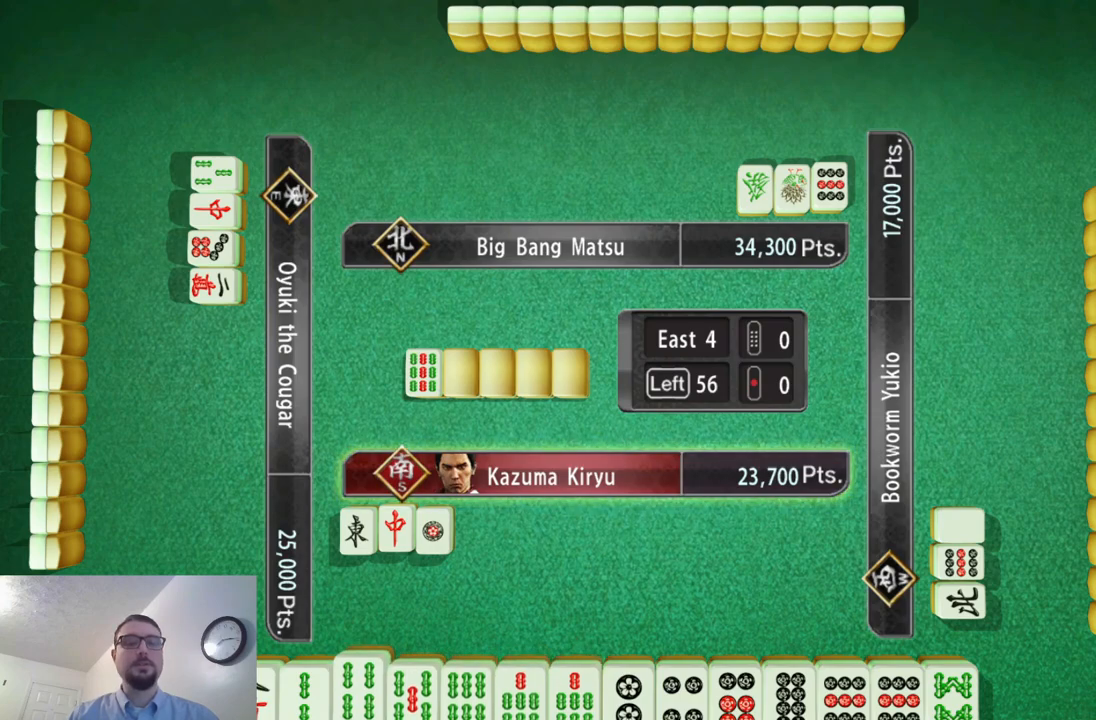
{"buttons": [], "left_stick": "left", "events": [[317, "left_stick", "left"]]}
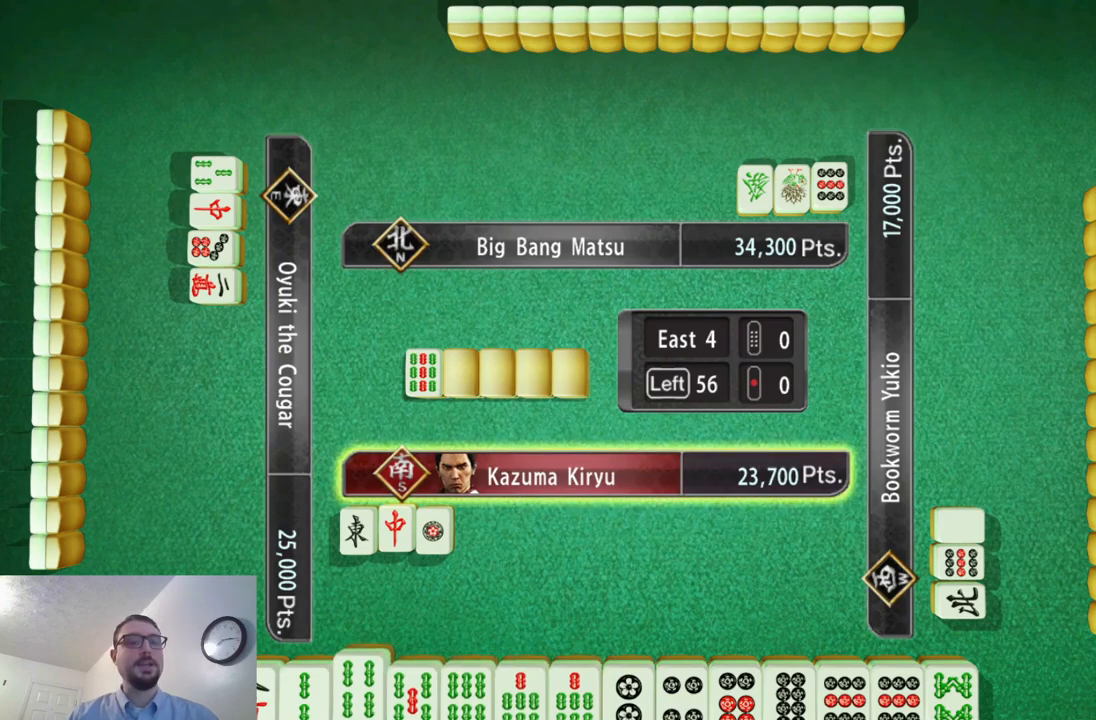
{"buttons": [], "left_stick": "center", "events": [[51, "left_stick", "center"]]}
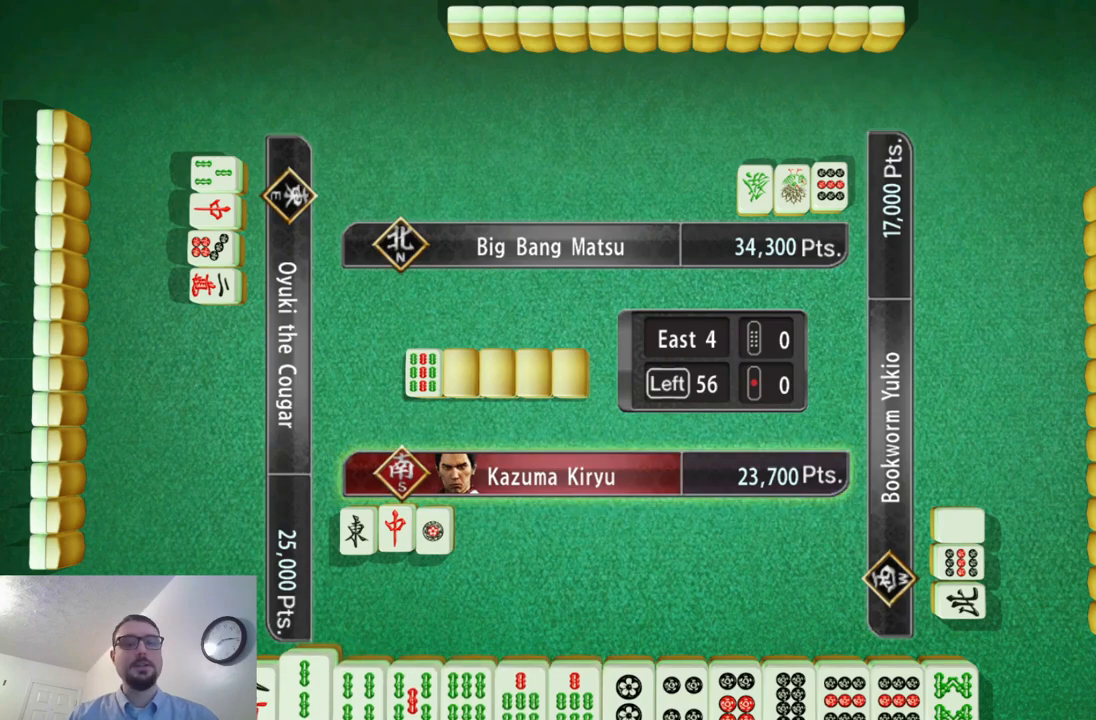
{"buttons": [], "left_stick": "center", "events": [[234, "left_stick", "left"], [400, "left_stick", "center"]]}
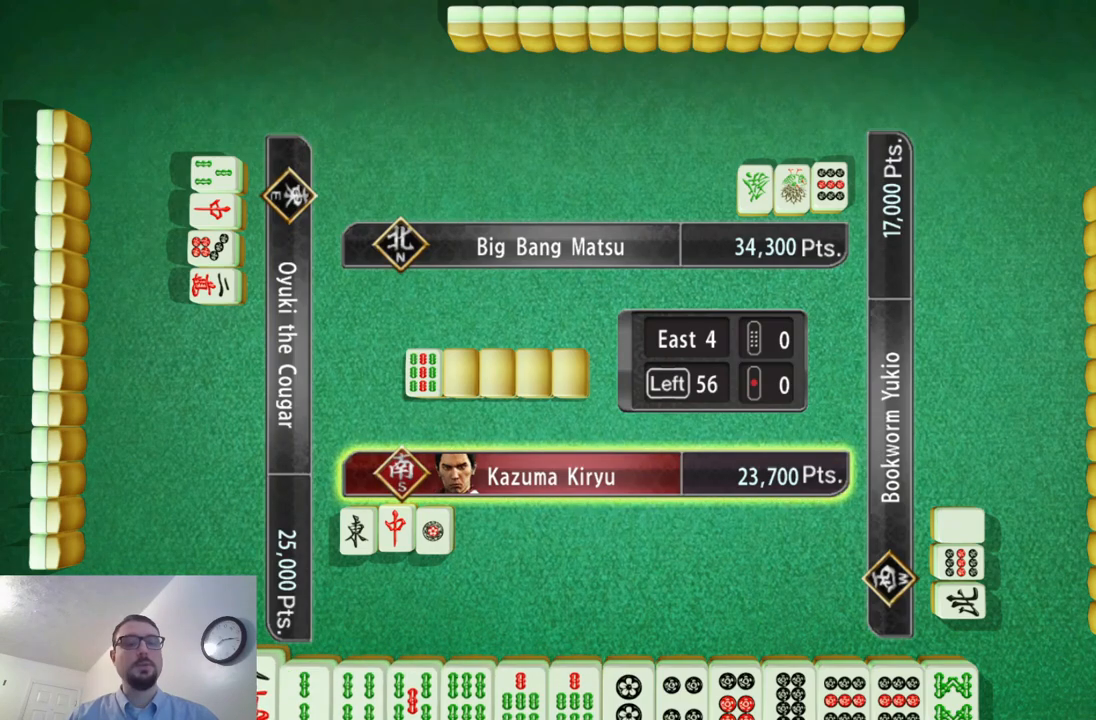
{"buttons": [], "left_stick": "center", "events": []}
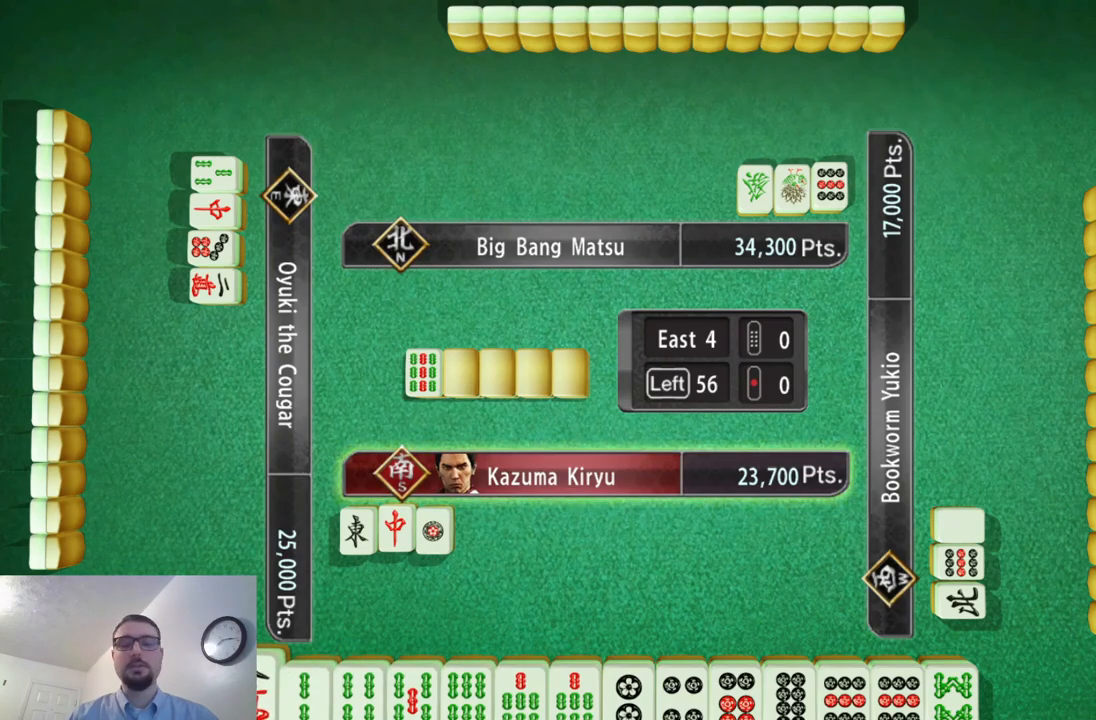
{"buttons": [], "left_stick": "center", "events": []}
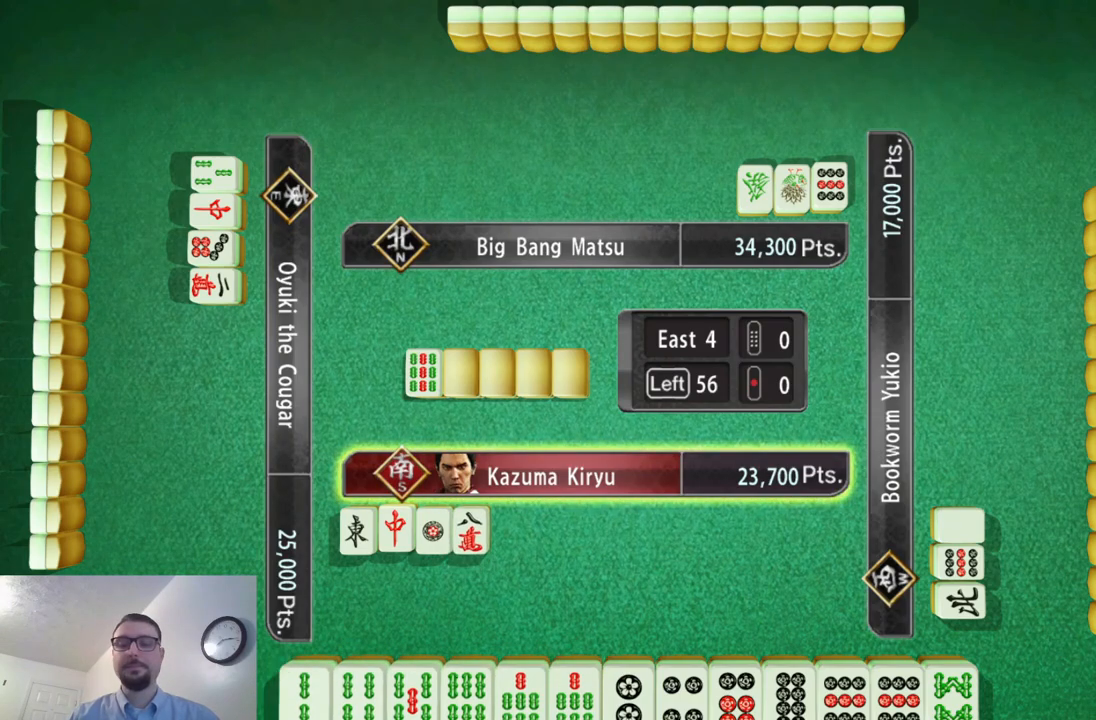
{"buttons": [], "left_stick": "center", "events": []}
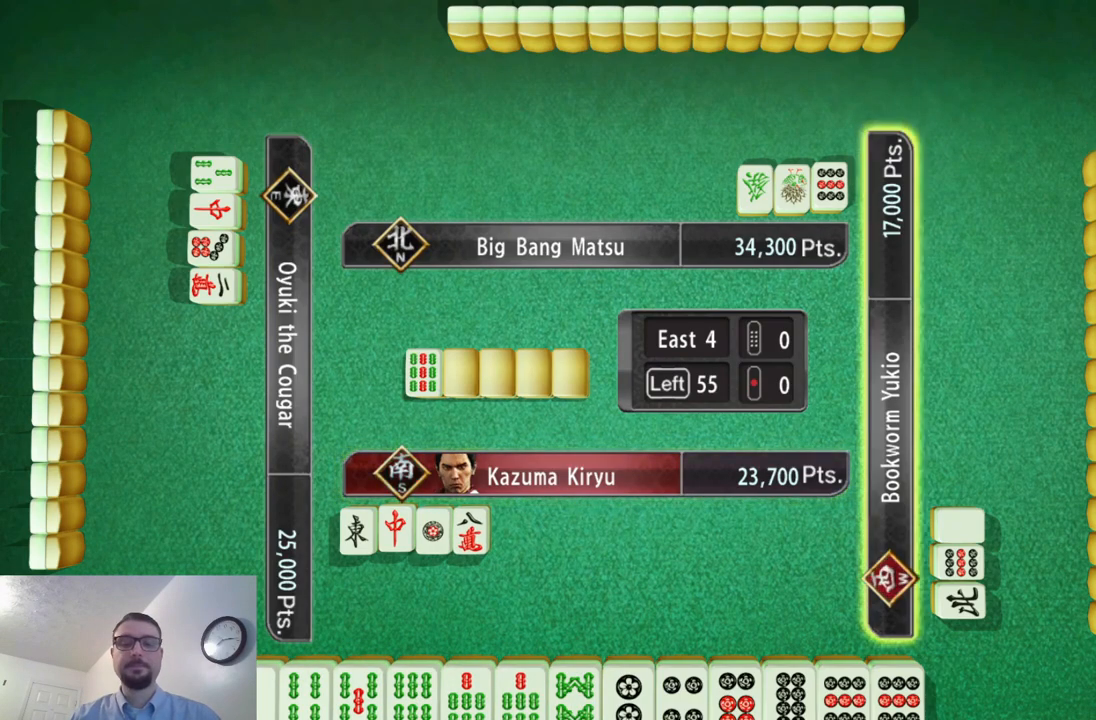
{"buttons": [], "left_stick": "center", "events": []}
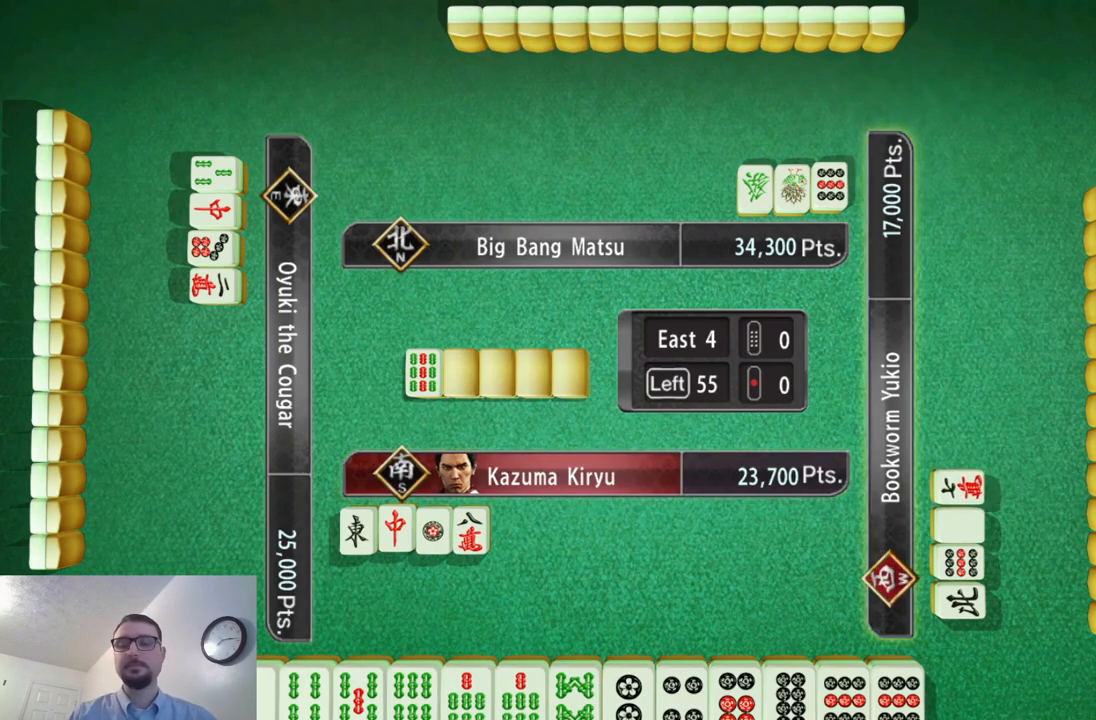
{"buttons": [], "left_stick": "center", "events": []}
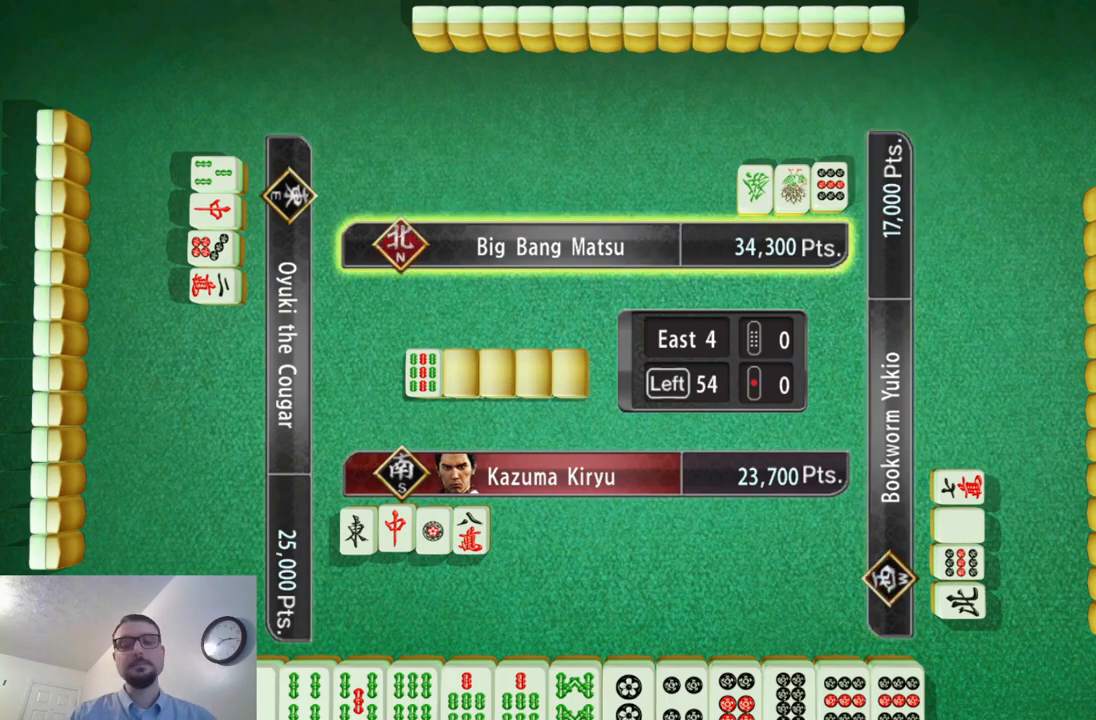
{"buttons": [], "left_stick": "center", "events": []}
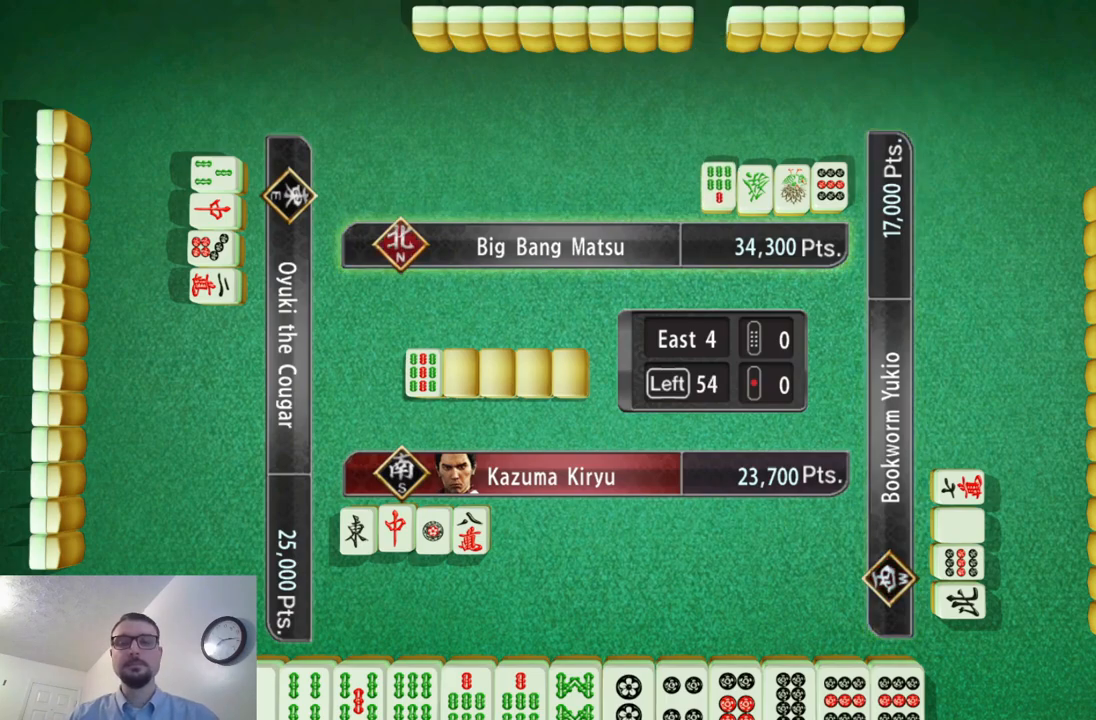
{"buttons": [], "left_stick": "center", "events": []}
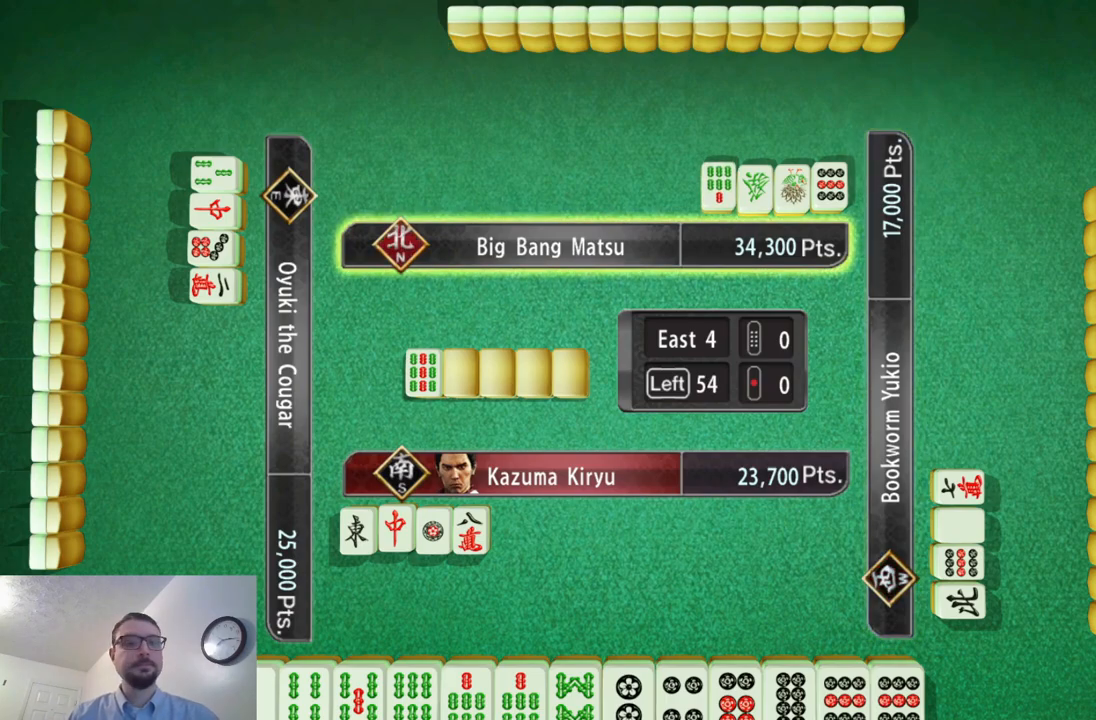
{"buttons": [], "left_stick": "center", "events": []}
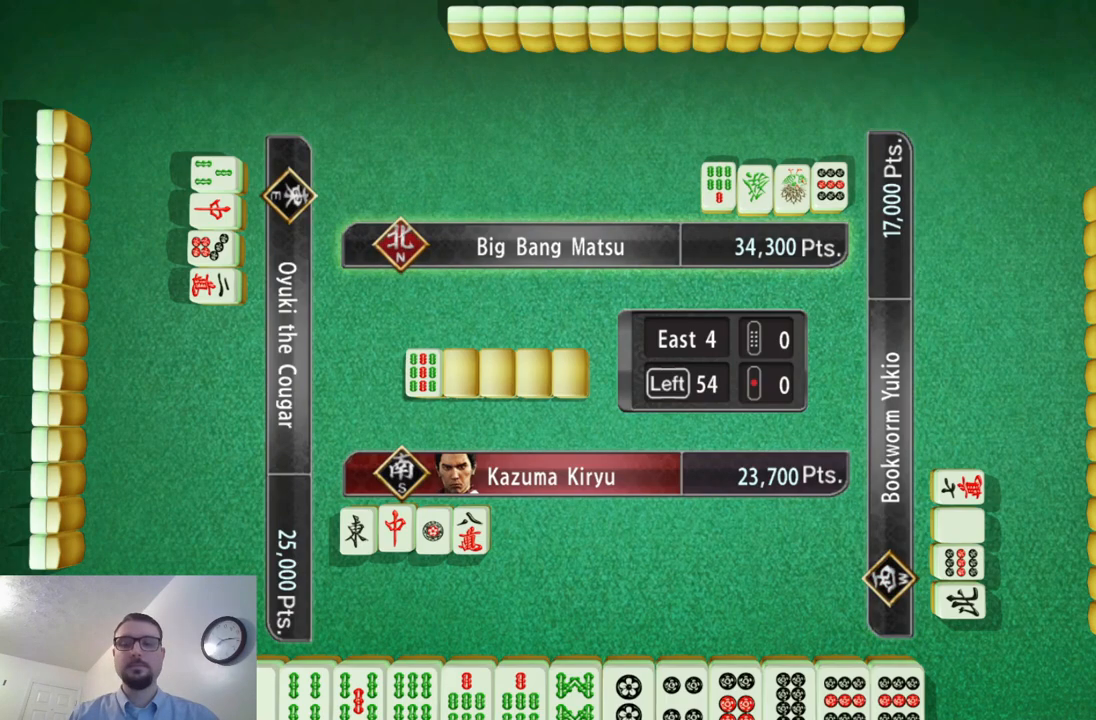
{"buttons": [], "left_stick": "center", "events": []}
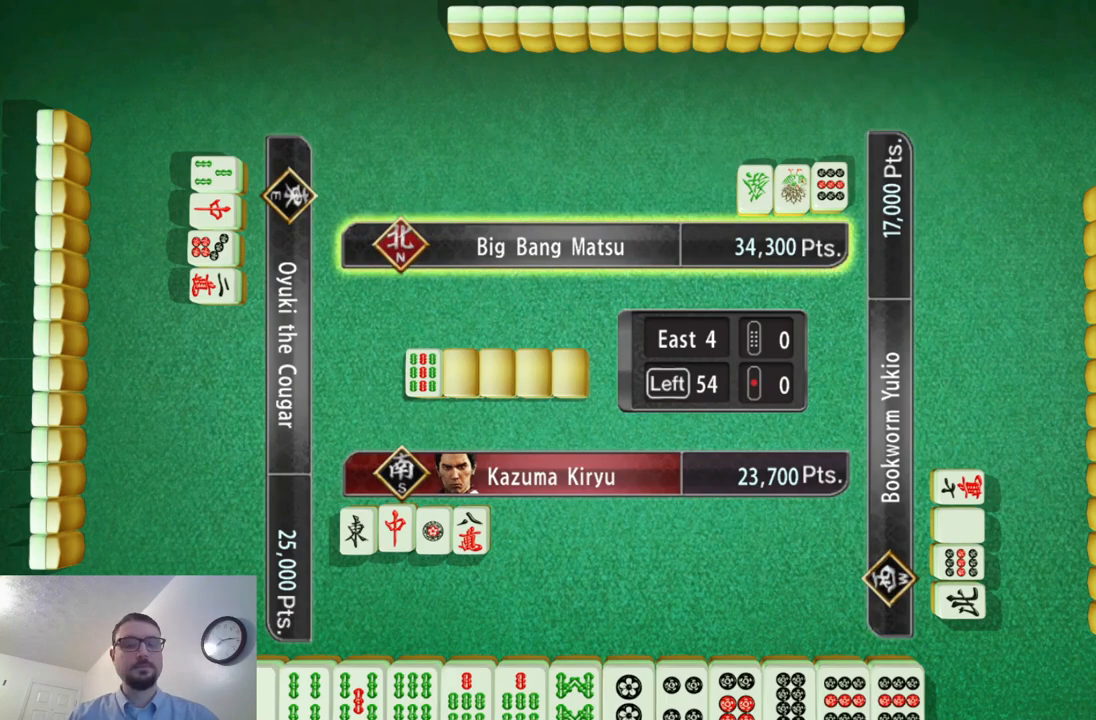
{"buttons": [], "left_stick": "center", "events": []}
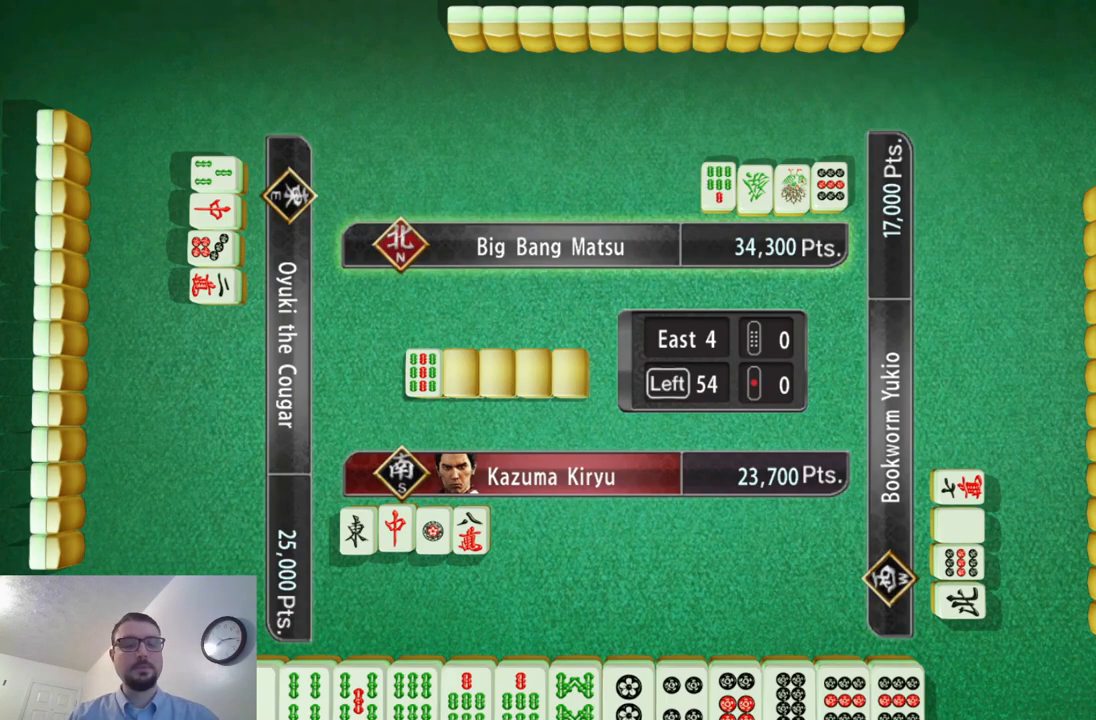
{"buttons": [], "left_stick": "center", "events": [[16, "B", "down"], [133, "B", "up"]]}